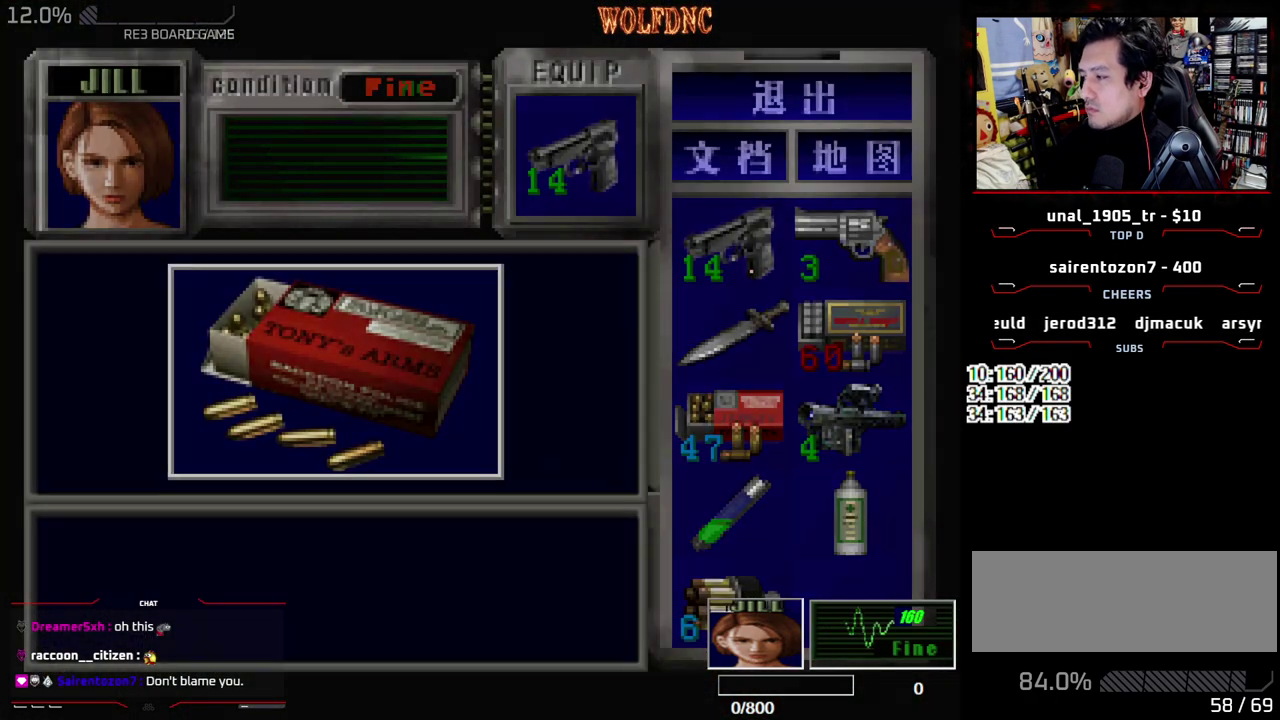
Gameplay with a controller (PlayStation layout); each line is a JSON object with the inputs held at the frame after it. "events" lists button and stick changes between this image and that frame as [ms after this image, input, new state], when the widget could be followed in between. Not read: L3 R3 other_buttons.
{"buttons": [], "events": [[33, "CROSS", "down"], [83, "SQUARE", "up"], [467, "CROSS", "up"]]}
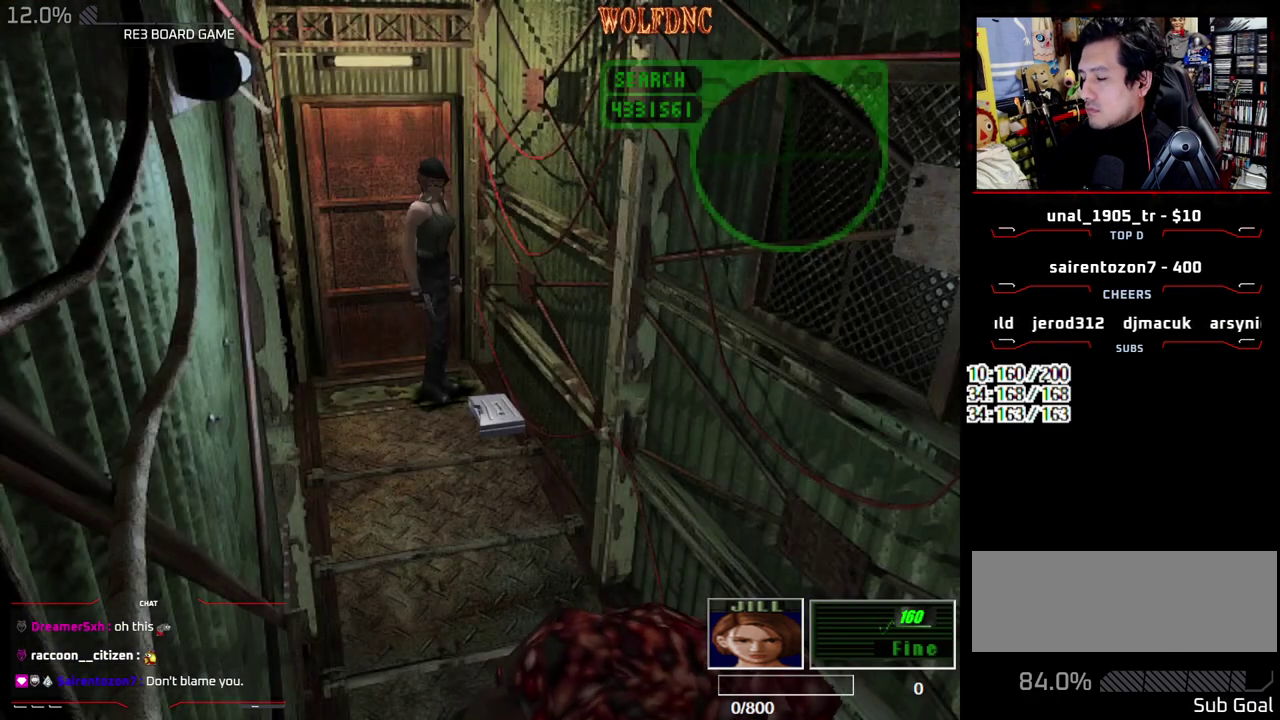
{"buttons": [], "events": [[50, "CROSS", "down"], [233, "CROSS", "up"]]}
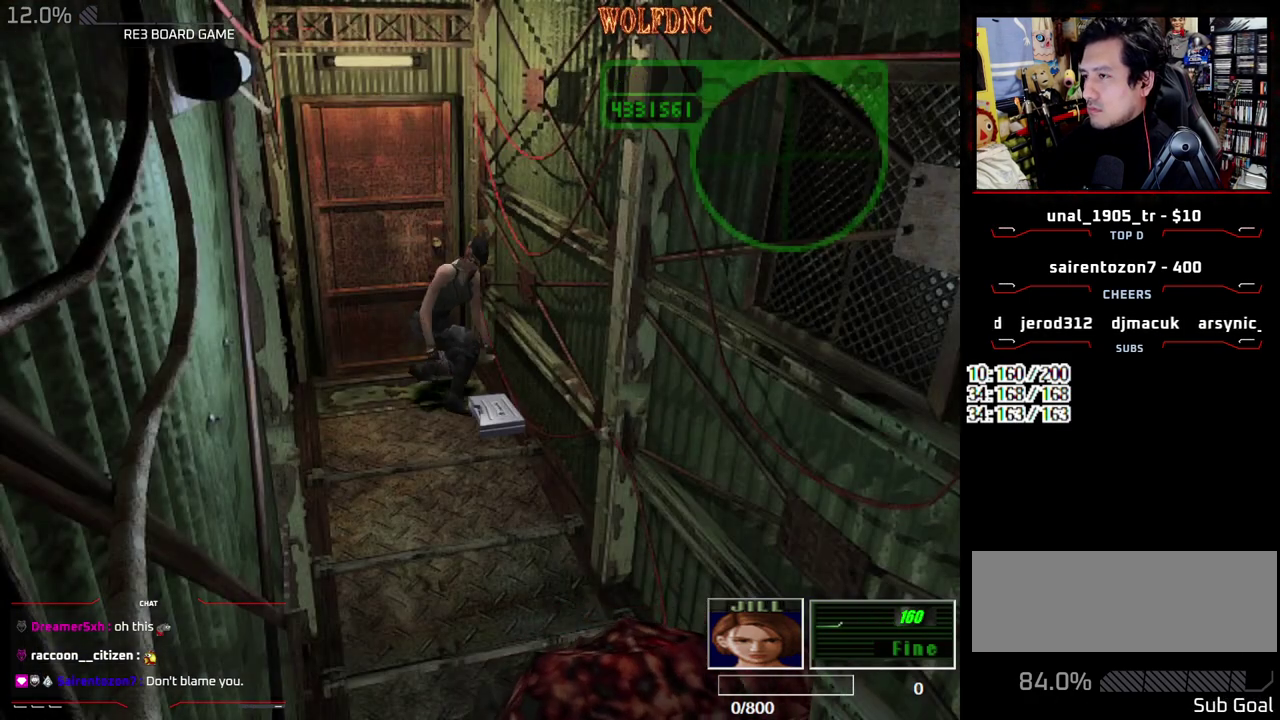
{"buttons": [], "events": [[117, "CROSS", "down"], [350, "CROSS", "up"], [400, "CROSS", "down"], [483, "CROSS", "up"]]}
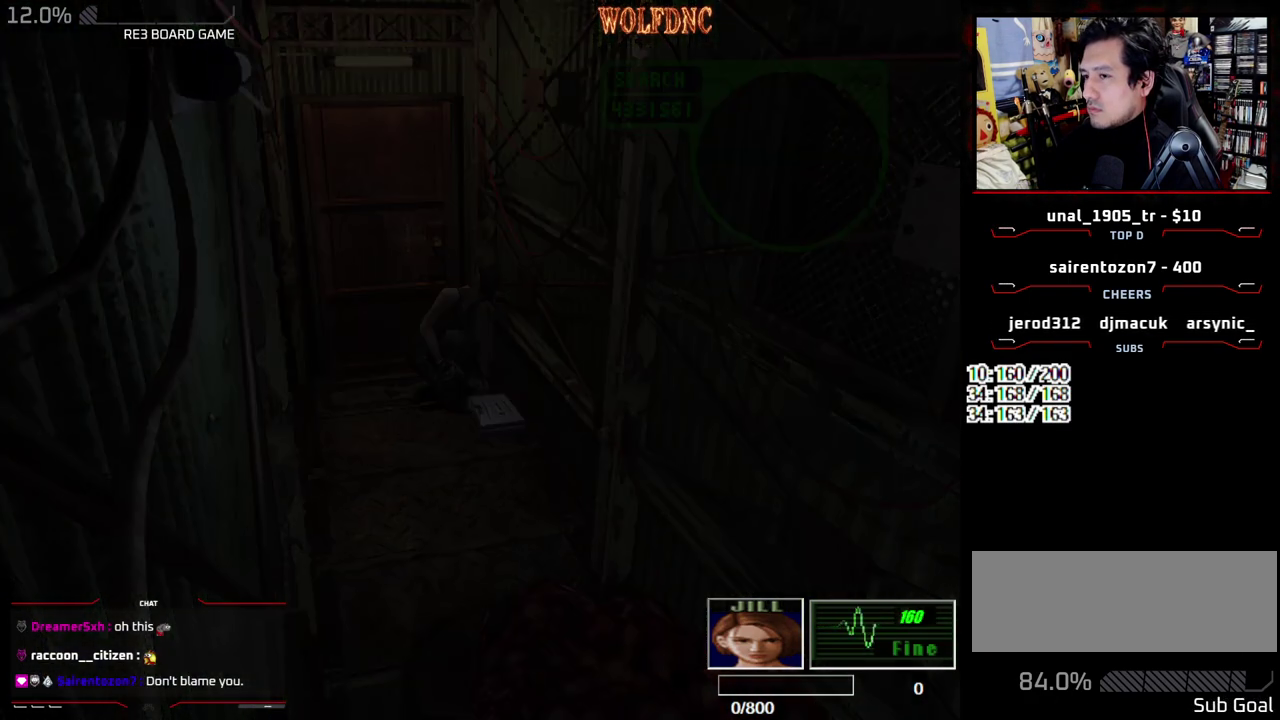
{"buttons": ["CROSS"], "events": [[33, "CROSS", "down"], [83, "CROSS", "up"], [133, "CROSS", "down"]]}
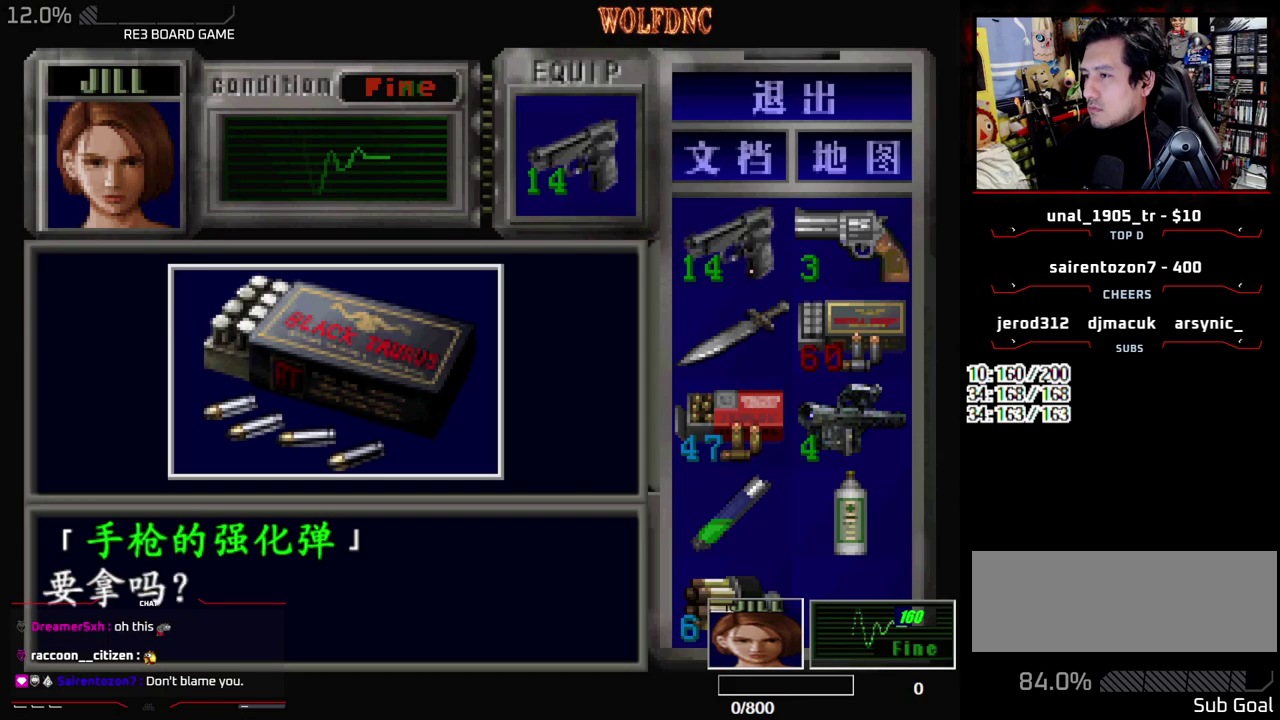
{"buttons": ["CROSS", "SQUARE", "DPAD_LEFT"], "events": [[150, "CROSS", "up"], [200, "CROSS", "down"], [433, "SQUARE", "down"], [483, "DPAD_LEFT", "down"]]}
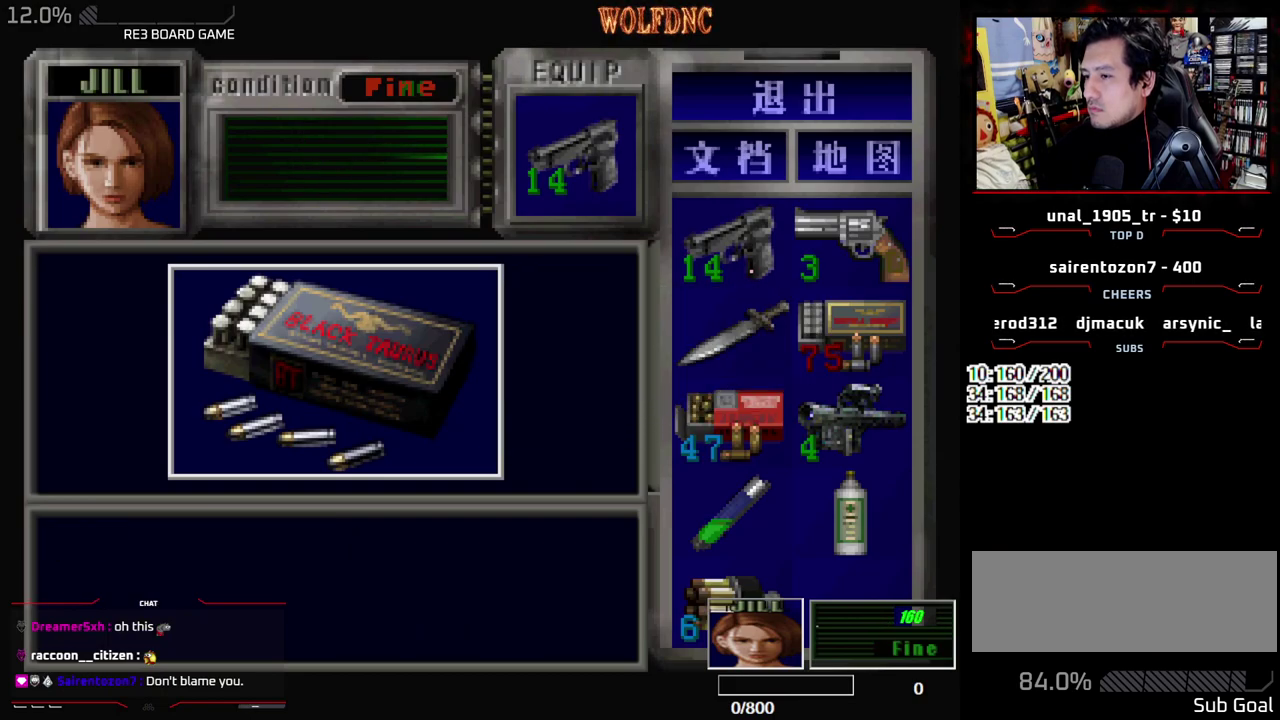
{"buttons": ["SQUARE", "DPAD_LEFT"], "events": [[17, "CROSS", "up"], [67, "CROSS", "down"], [350, "CROSS", "up"]]}
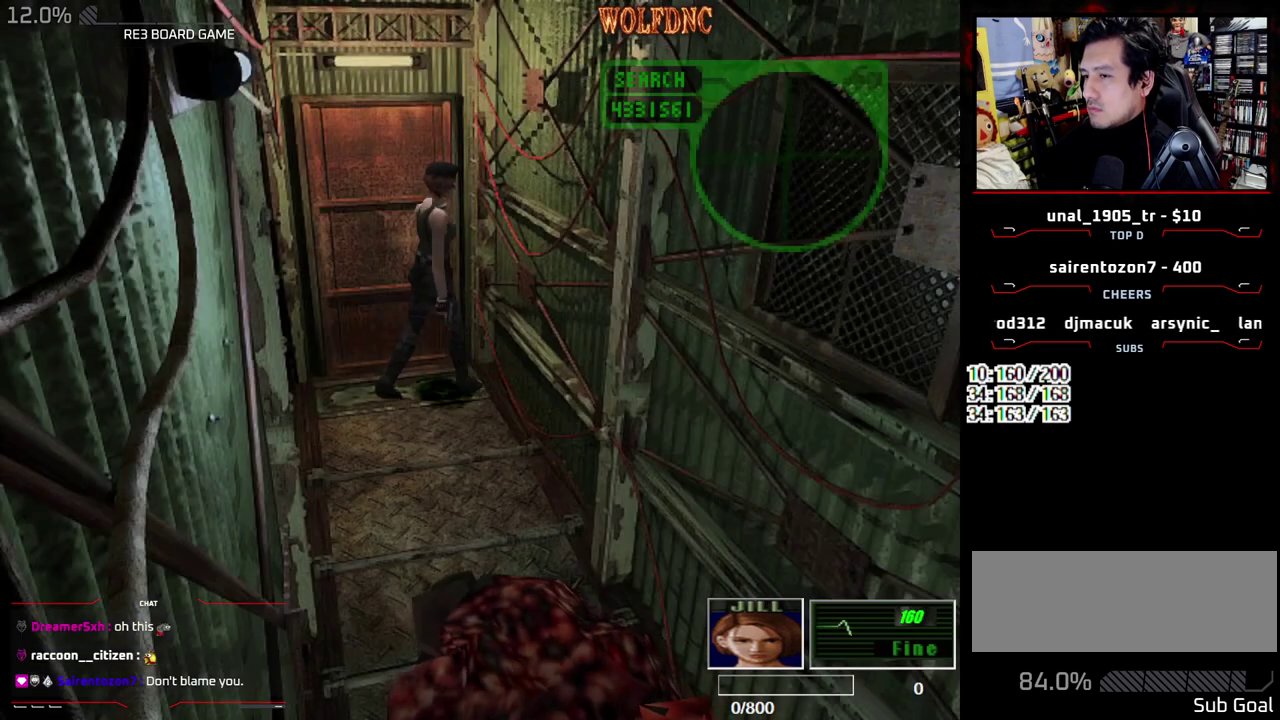
{"buttons": ["SQUARE", "DPAD_UP"], "events": [[133, "DPAD_UP", "down"], [183, "CROSS", "down"], [417, "DPAD_LEFT", "up"], [467, "CROSS", "up"]]}
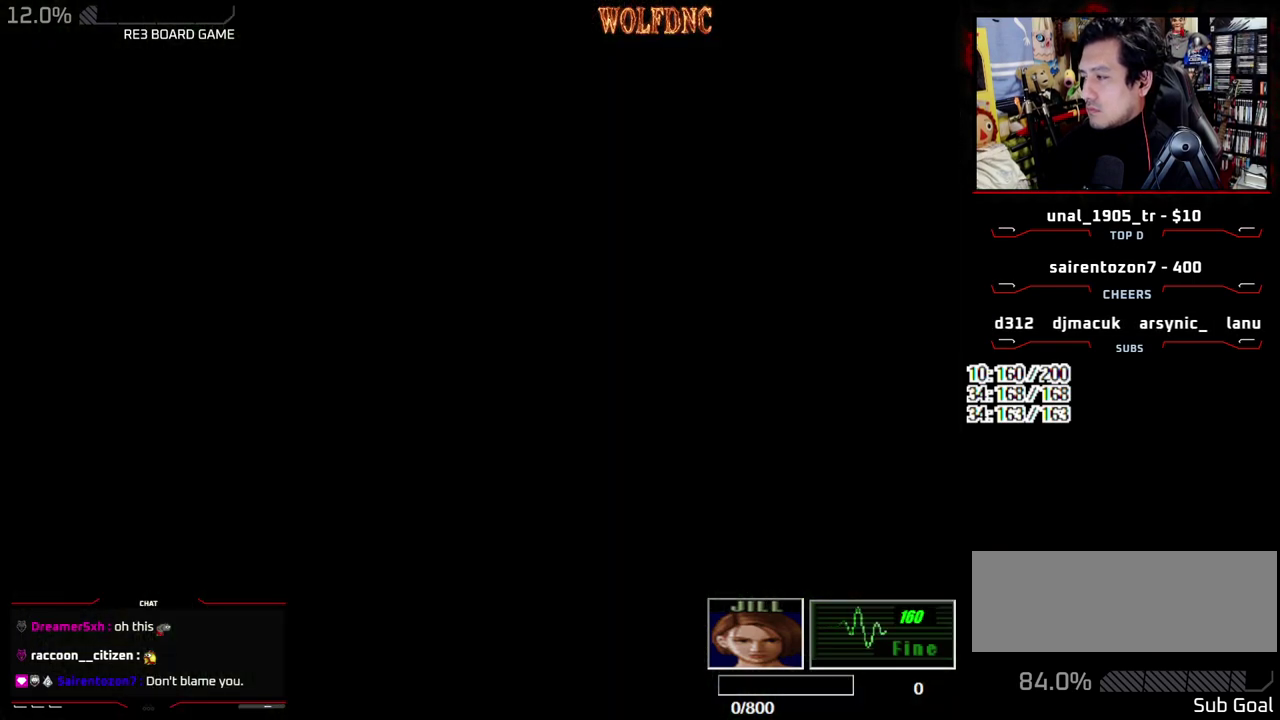
{"buttons": [], "events": [[50, "CROSS", "down"], [50, "SELECT", "down"], [100, "DPAD_UP", "up"], [100, "SQUARE", "up"], [150, "SELECT", "up"], [183, "CROSS", "up"], [233, "CROSS", "down"], [333, "CROSS", "up"]]}
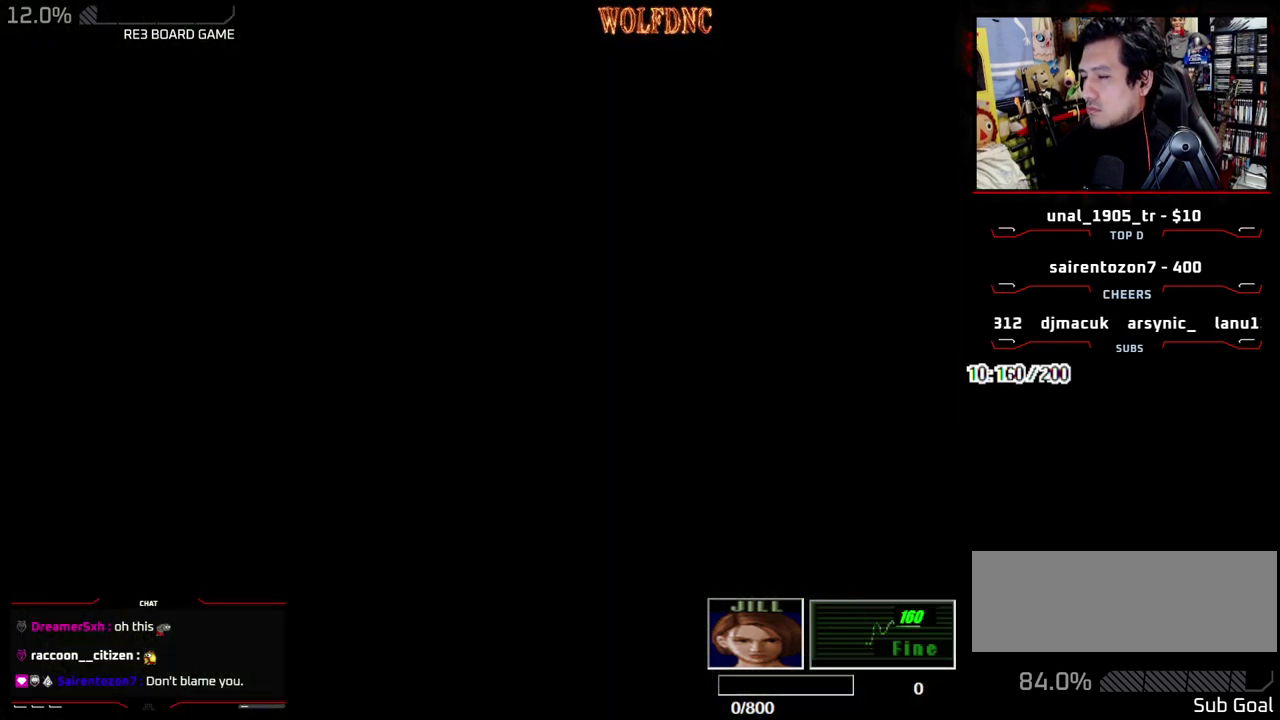
{"buttons": ["CROSS", "SQUARE"], "events": [[117, "SELECT", "down"], [217, "CROSS", "down"], [217, "SELECT", "up"], [400, "SQUARE", "down"]]}
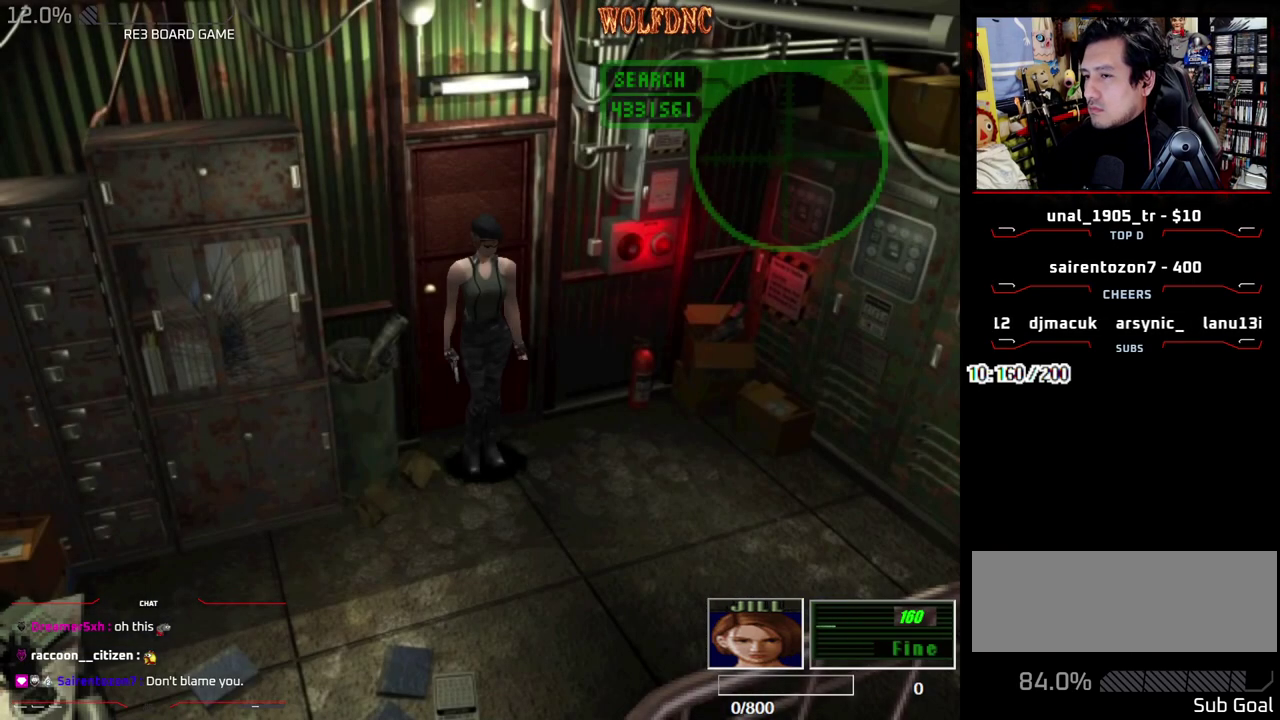
{"buttons": ["CIRCLE"], "events": [[33, "SQUARE", "up"], [133, "CROSS", "up"], [233, "SELECT", "down"], [317, "SELECT", "up"], [467, "CIRCLE", "down"]]}
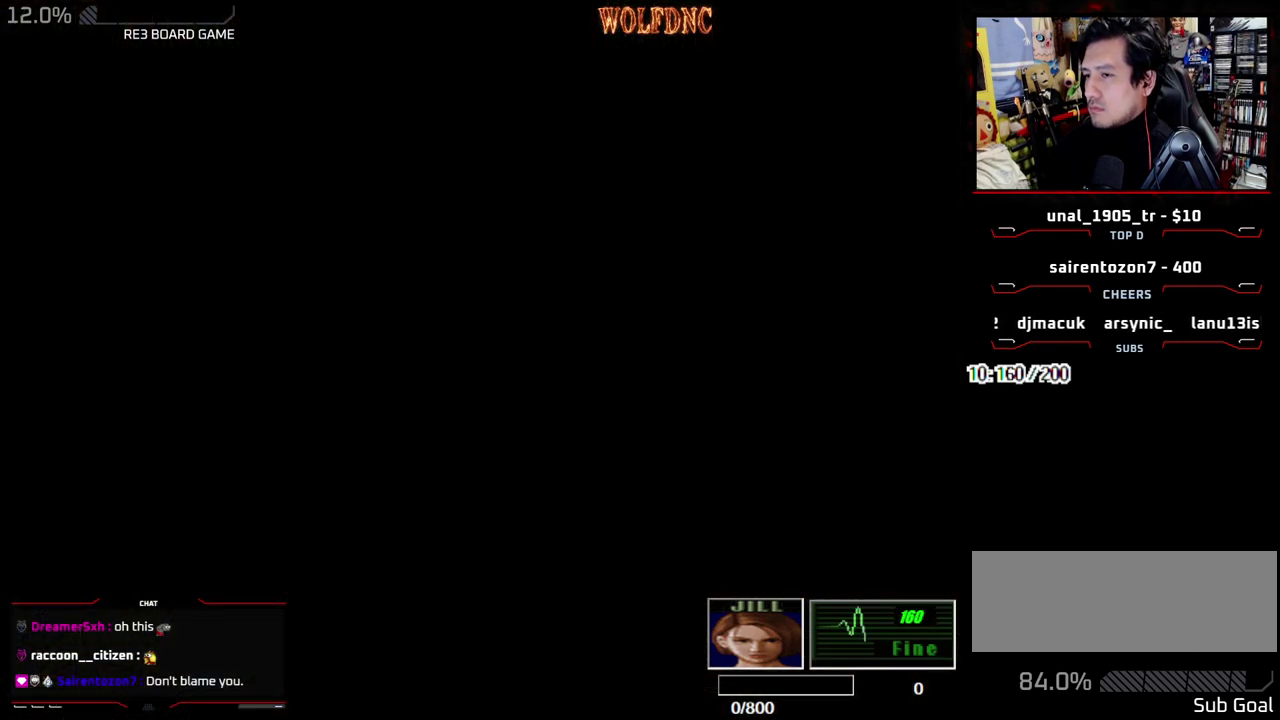
{"buttons": [], "events": [[50, "CIRCLE", "up"], [100, "CIRCLE", "down"], [200, "CIRCLE", "up"]]}
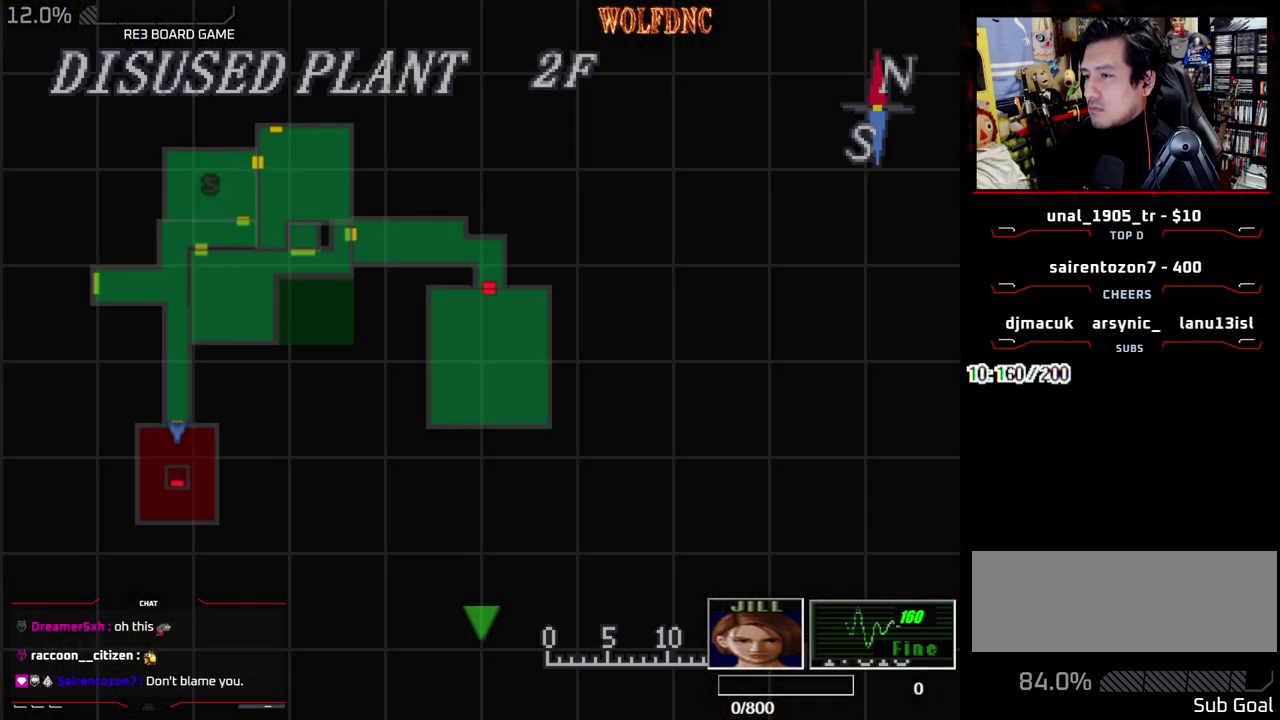
{"buttons": [], "events": [[117, "SQUARE", "down"], [350, "SQUARE", "up"]]}
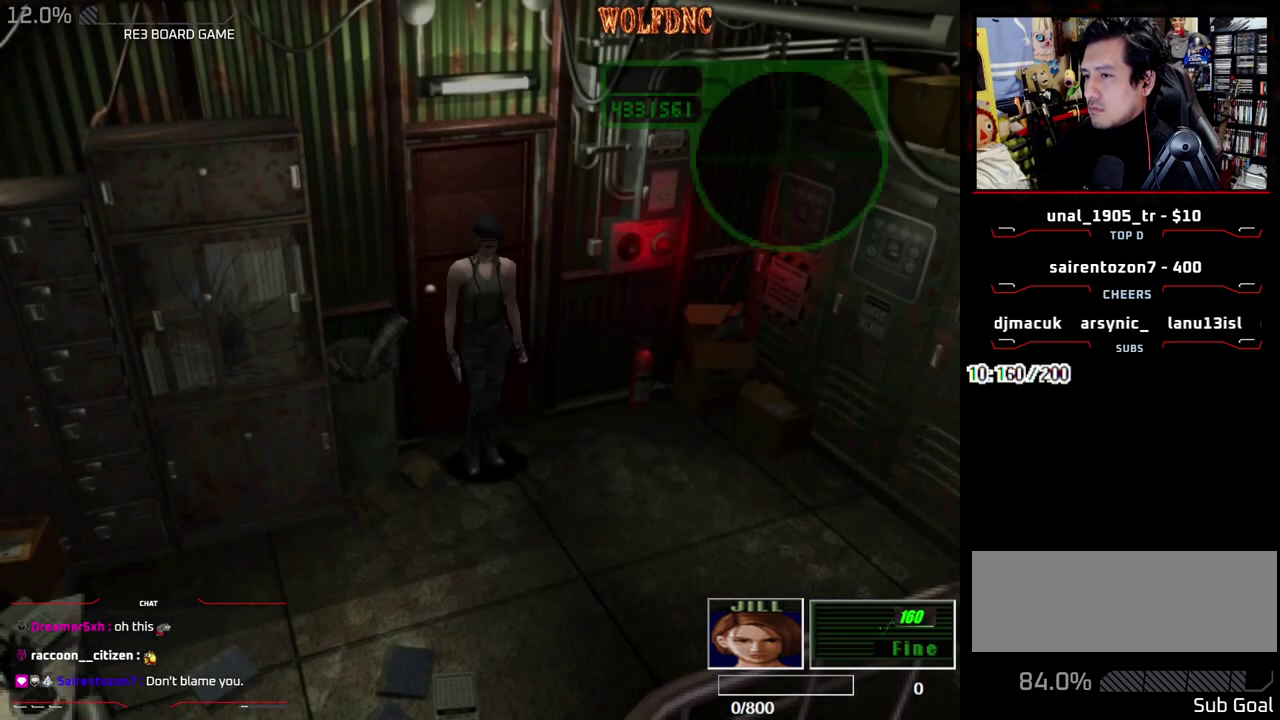
{"buttons": [], "events": [[33, "CIRCLE", "down"], [367, "CIRCLE", "up"]]}
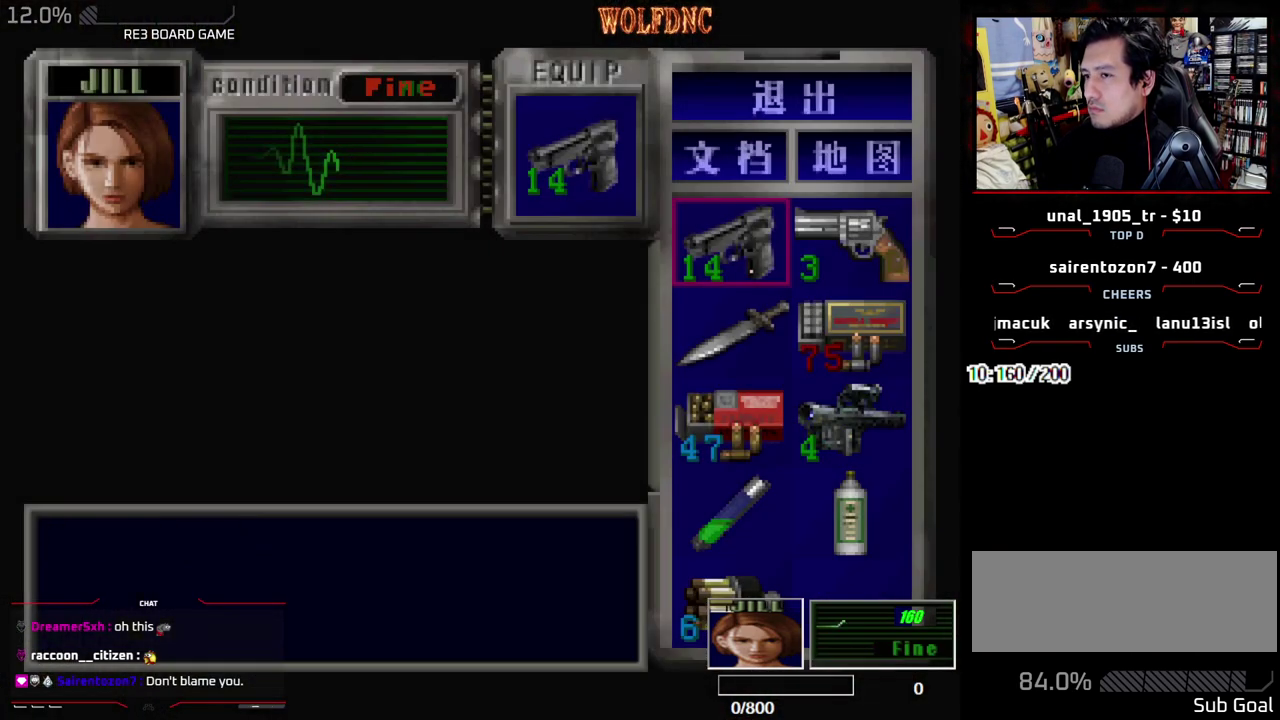
{"buttons": ["DPAD_DOWN"], "events": [[150, "CROSS", "down"], [233, "CROSS", "up"], [283, "DPAD_DOWN", "down"], [333, "CROSS", "down"], [483, "CROSS", "up"]]}
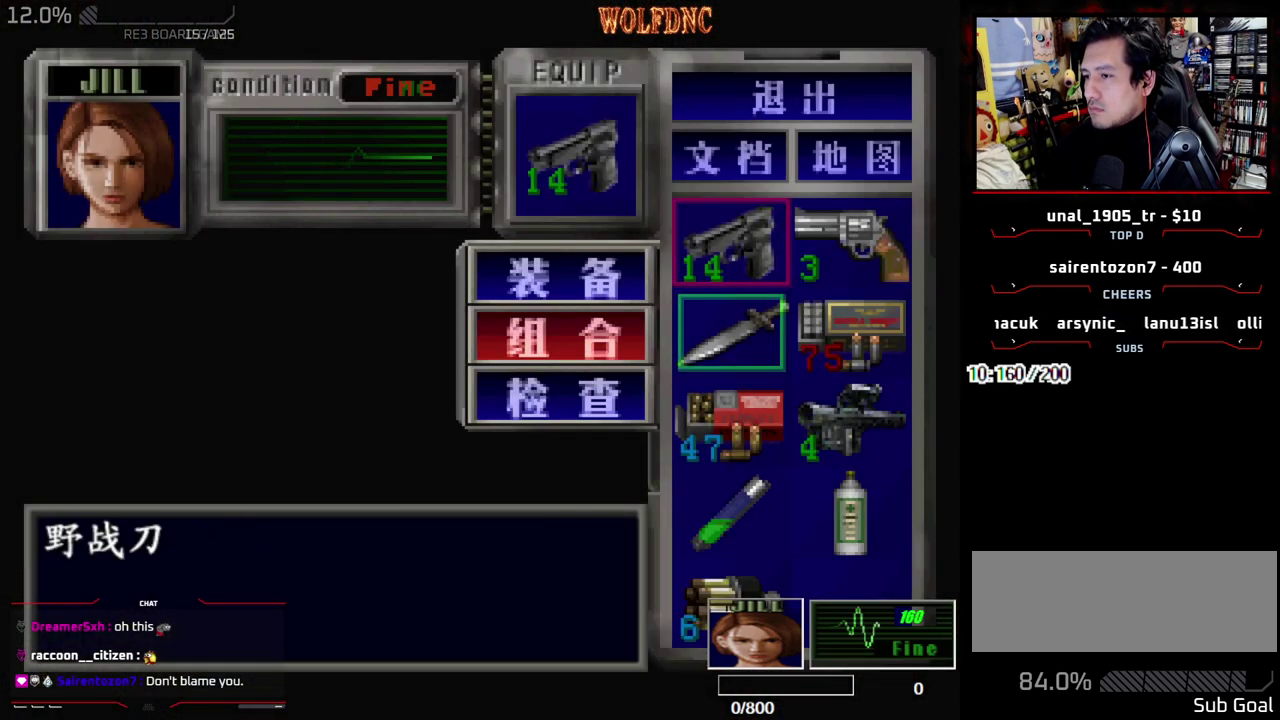
{"buttons": ["DPAD_RIGHT"], "events": [[117, "CROSS", "down"], [167, "DPAD_DOWN", "up"], [250, "CROSS", "up"], [400, "DPAD_UP", "down"], [483, "DPAD_RIGHT", "down"], [483, "DPAD_UP", "up"]]}
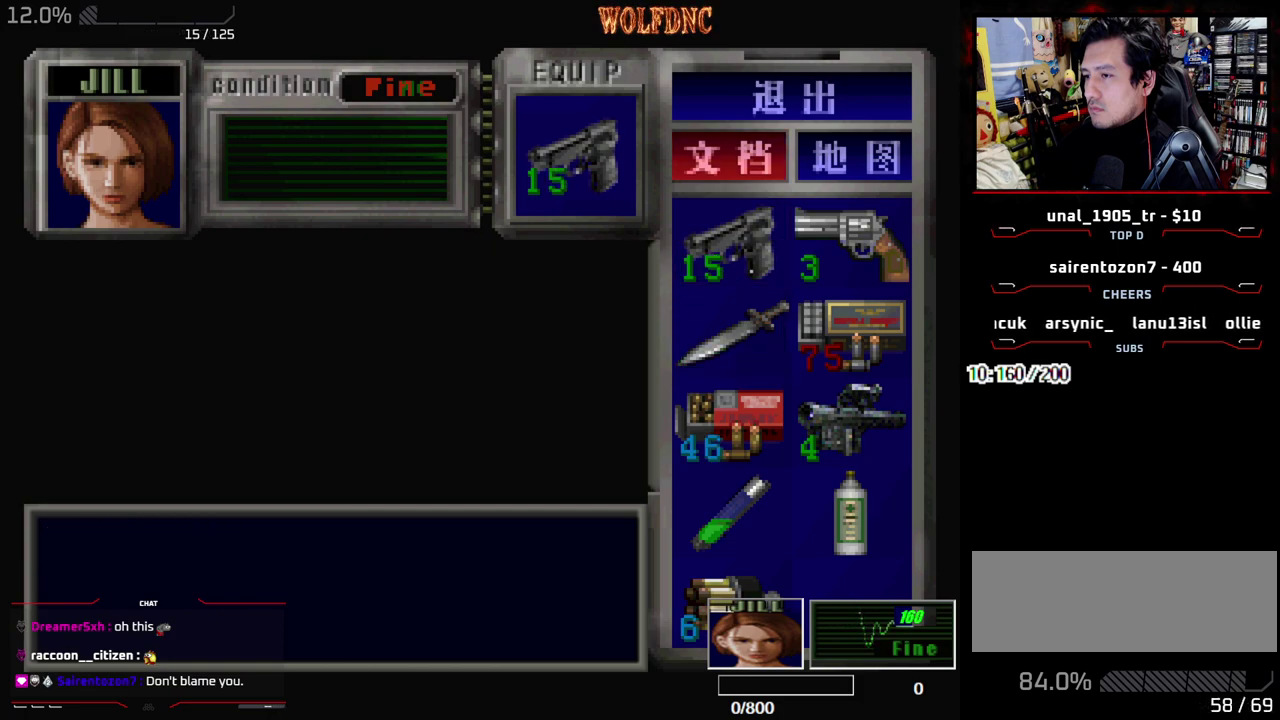
{"buttons": [], "events": [[83, "CROSS", "down"], [133, "DPAD_RIGHT", "up"], [233, "CROSS", "up"]]}
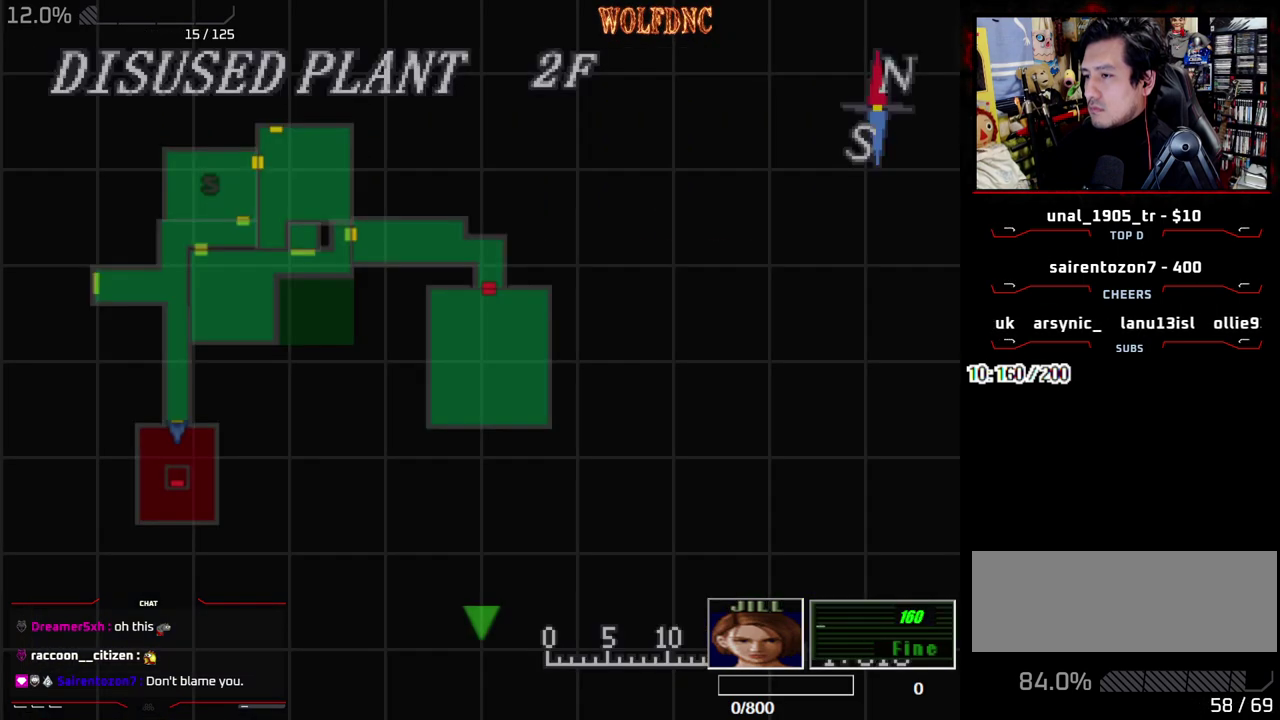
{"buttons": [], "events": [[17, "SQUARE", "down"], [150, "SQUARE", "up"]]}
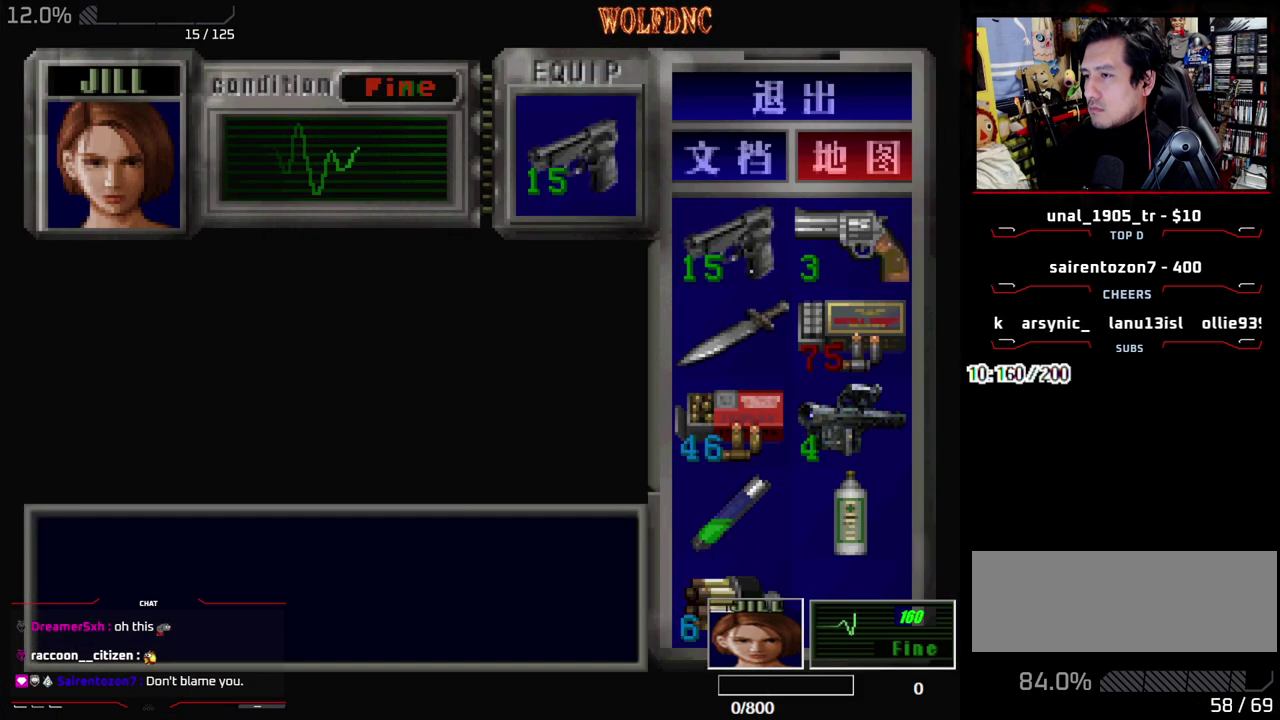
{"buttons": ["CROSS", "DPAD_DOWN"], "events": [[17, "DPAD_DOWN", "down"], [117, "DPAD_DOWN", "up"], [167, "CROSS", "down"], [300, "CROSS", "up"], [350, "DPAD_DOWN", "down"], [450, "CROSS", "down"]]}
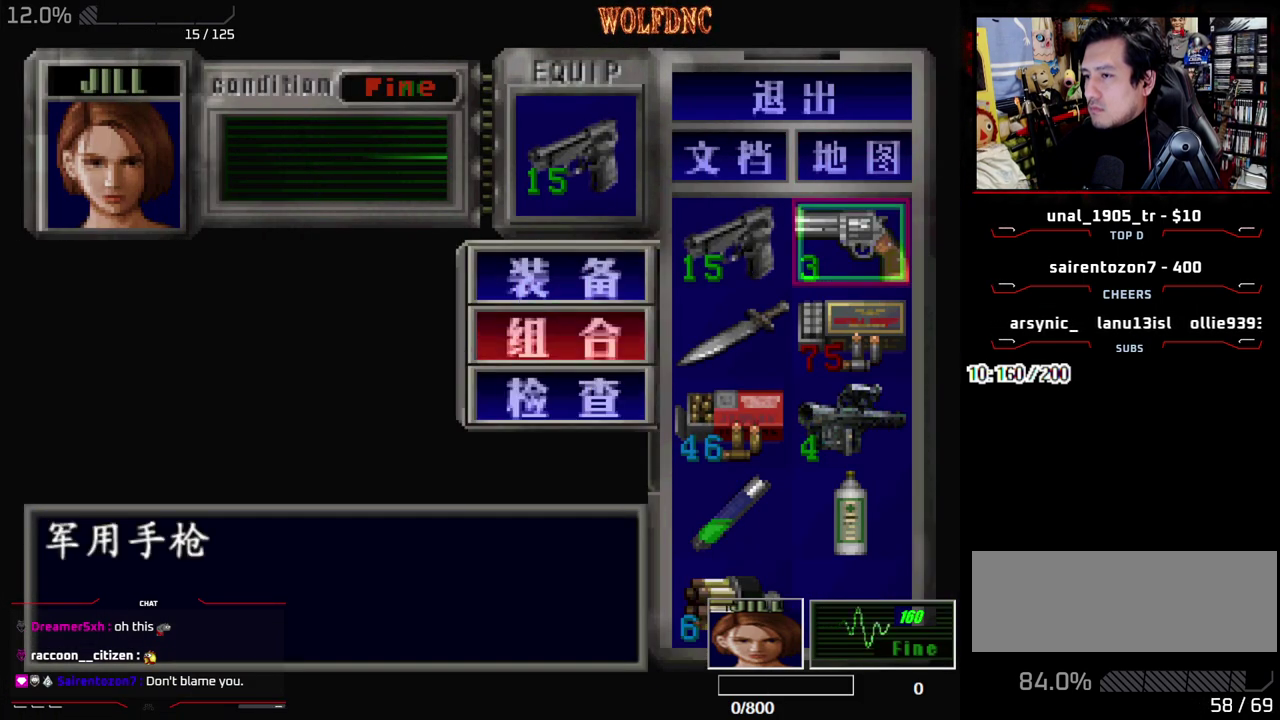
{"buttons": ["CROSS"], "events": [[33, "CROSS", "up"], [367, "DPAD_LEFT", "down"], [467, "CROSS", "down"], [467, "DPAD_LEFT", "up"], [500, "DPAD_DOWN", "up"]]}
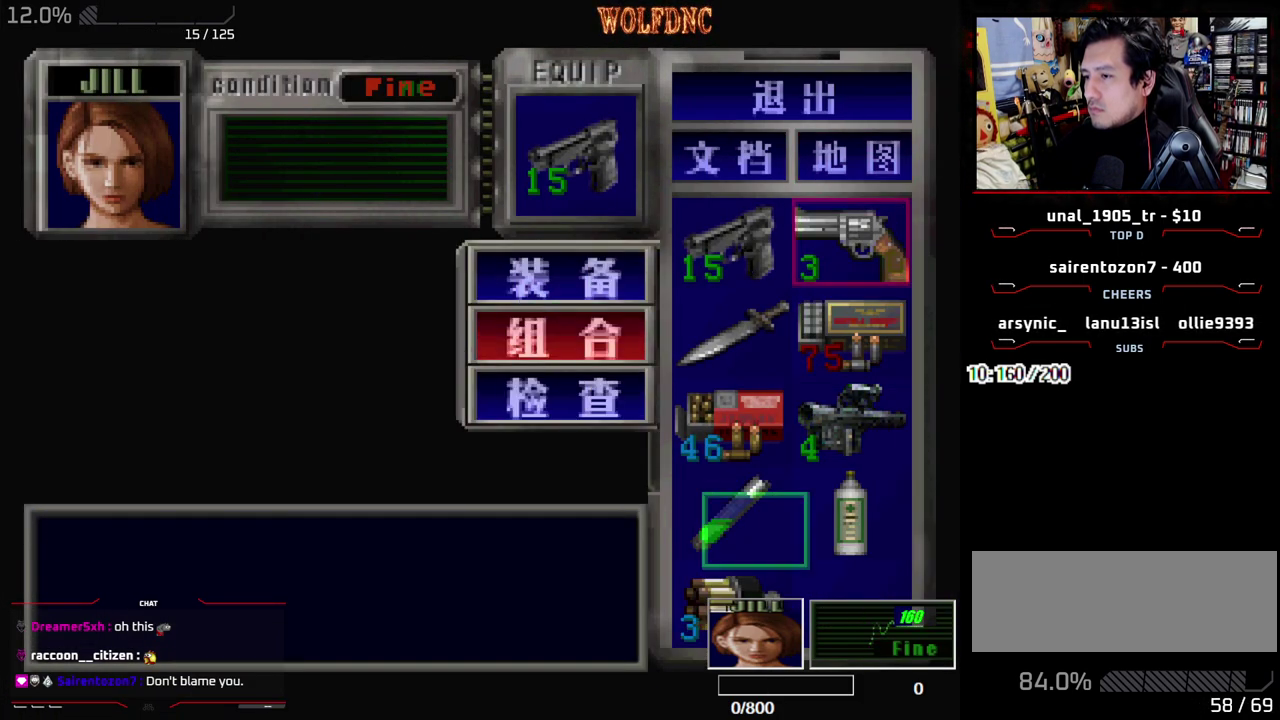
{"buttons": ["CROSS"], "events": [[100, "CROSS", "up"], [283, "CROSS", "down"], [383, "CROSS", "up"], [433, "CROSS", "down"]]}
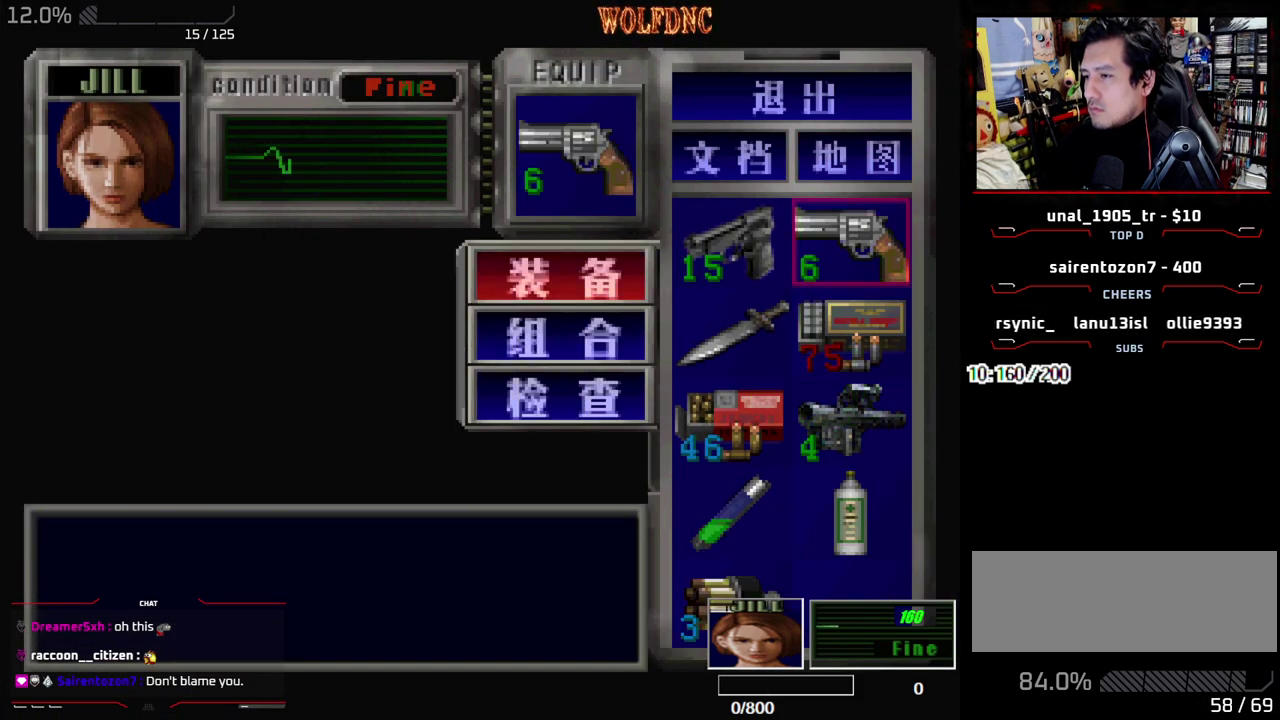
{"buttons": ["SQUARE", "DPAD_UP", "DPAD_RIGHT"], "events": [[17, "CROSS", "up"], [167, "SQUARE", "down"], [250, "DPAD_RIGHT", "down"], [250, "SQUARE", "up"], [350, "DPAD_UP", "down"], [400, "SQUARE", "down"]]}
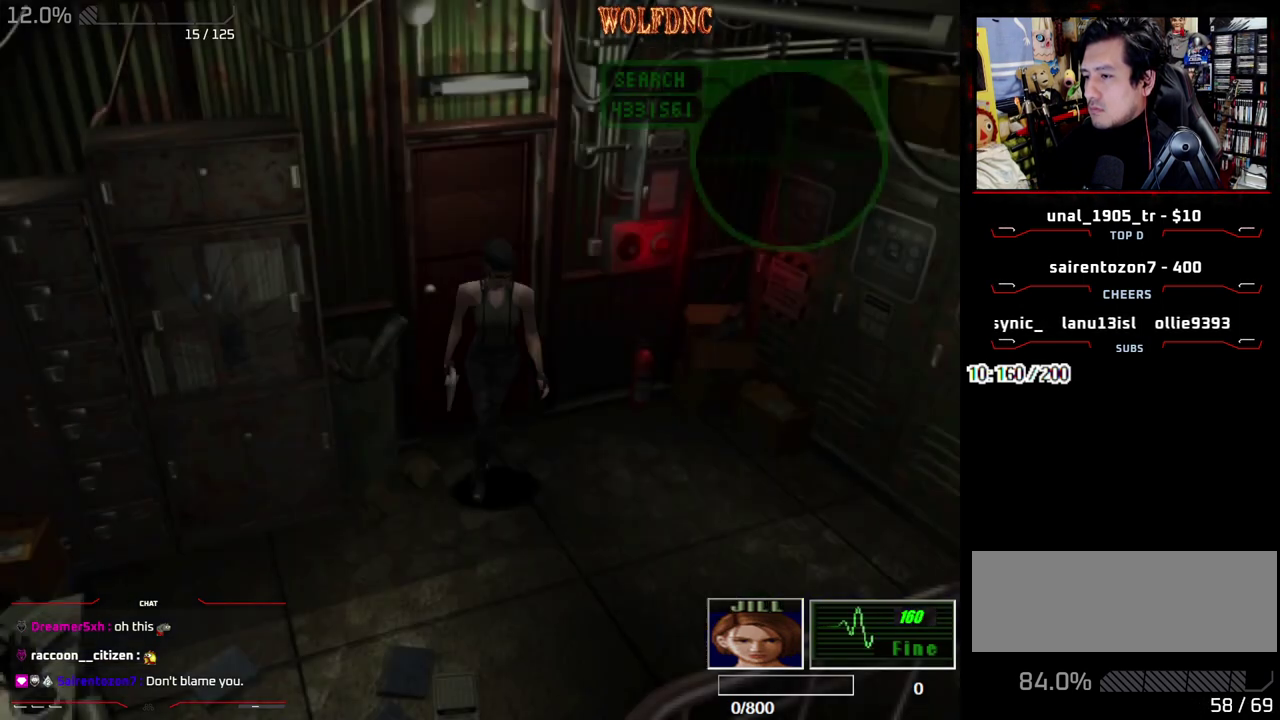
{"buttons": ["SQUARE", "DPAD_UP", "DPAD_LEFT"], "events": [[267, "DPAD_LEFT", "down"], [317, "DPAD_RIGHT", "up"]]}
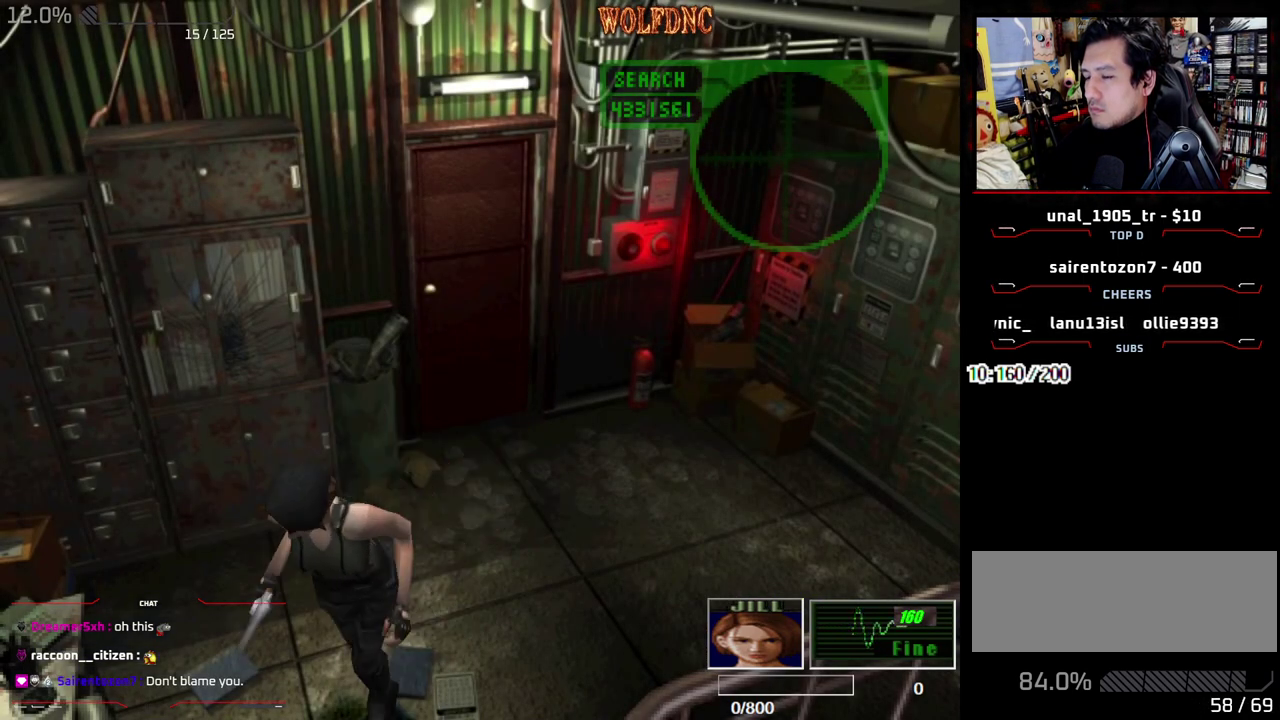
{"buttons": ["SQUARE", "DPAD_UP"], "events": [[250, "DPAD_LEFT", "up"]]}
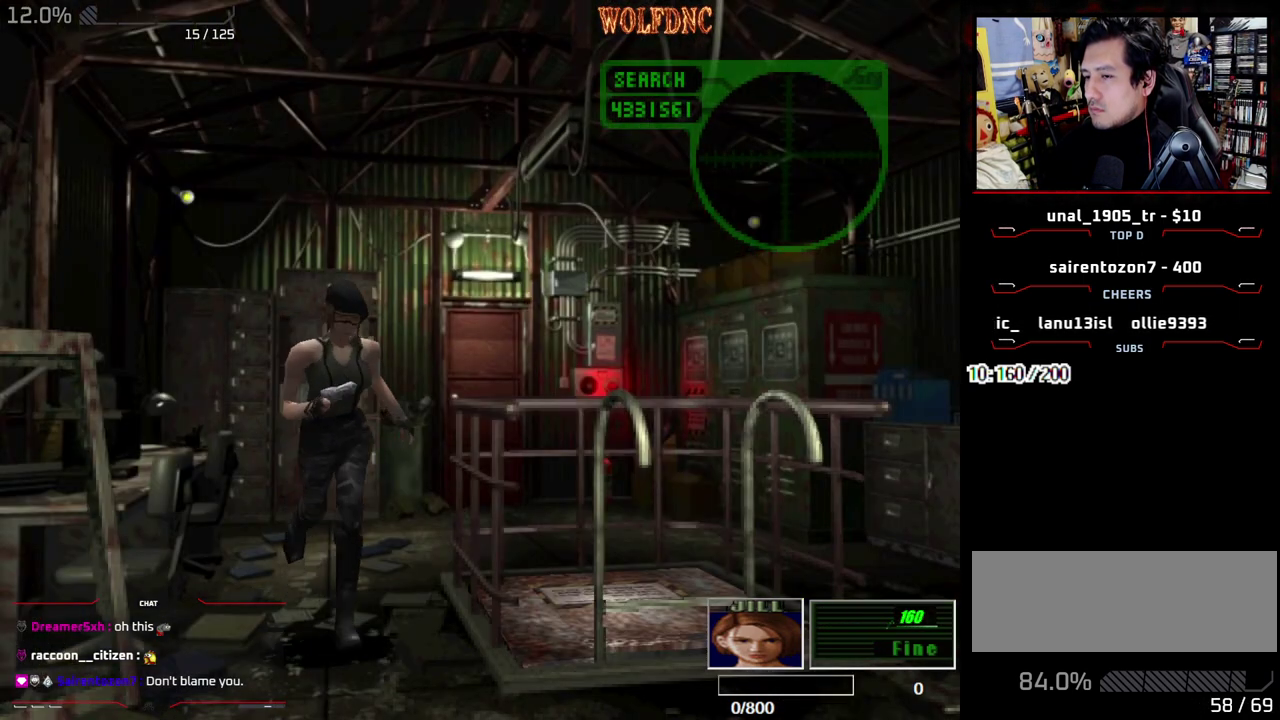
{"buttons": ["DPAD_LEFT"], "events": [[167, "DPAD_LEFT", "down"], [450, "DPAD_UP", "up"], [450, "SQUARE", "up"]]}
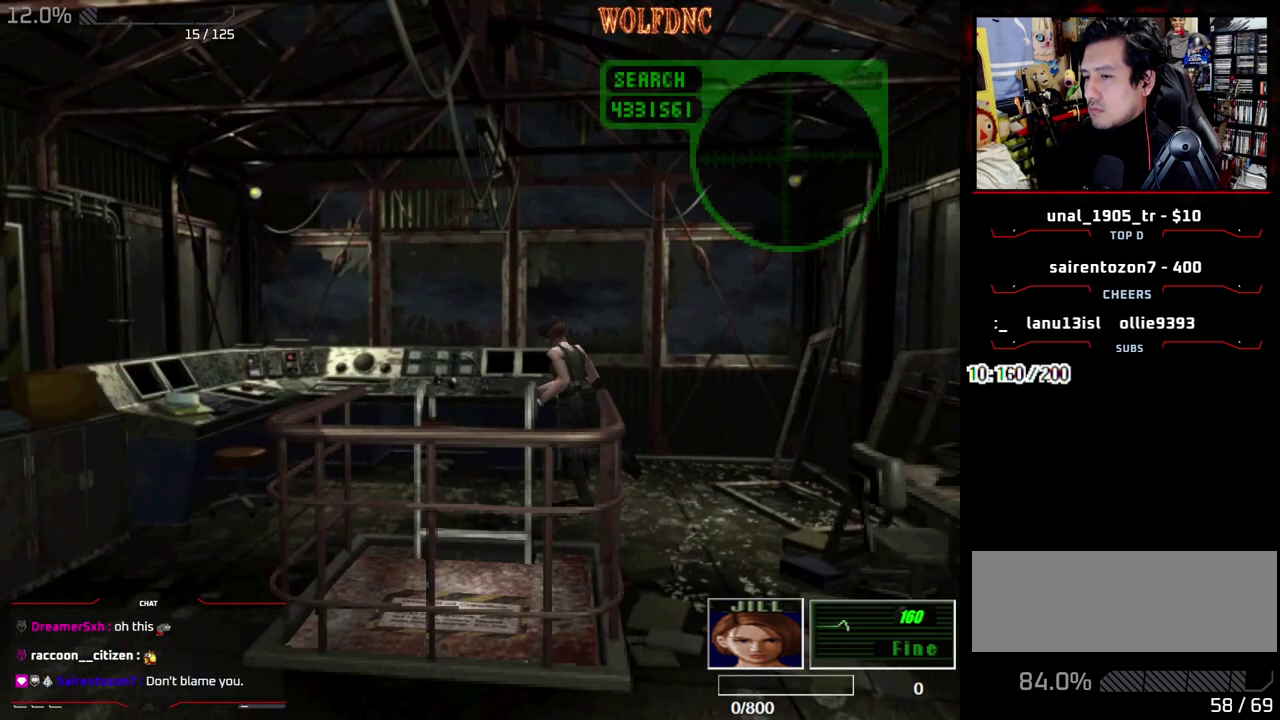
{"buttons": ["CROSS", "SQUARE", "DPAD_UP", "DPAD_LEFT"], "events": [[233, "SQUARE", "down"], [317, "DPAD_UP", "down"], [467, "CROSS", "down"]]}
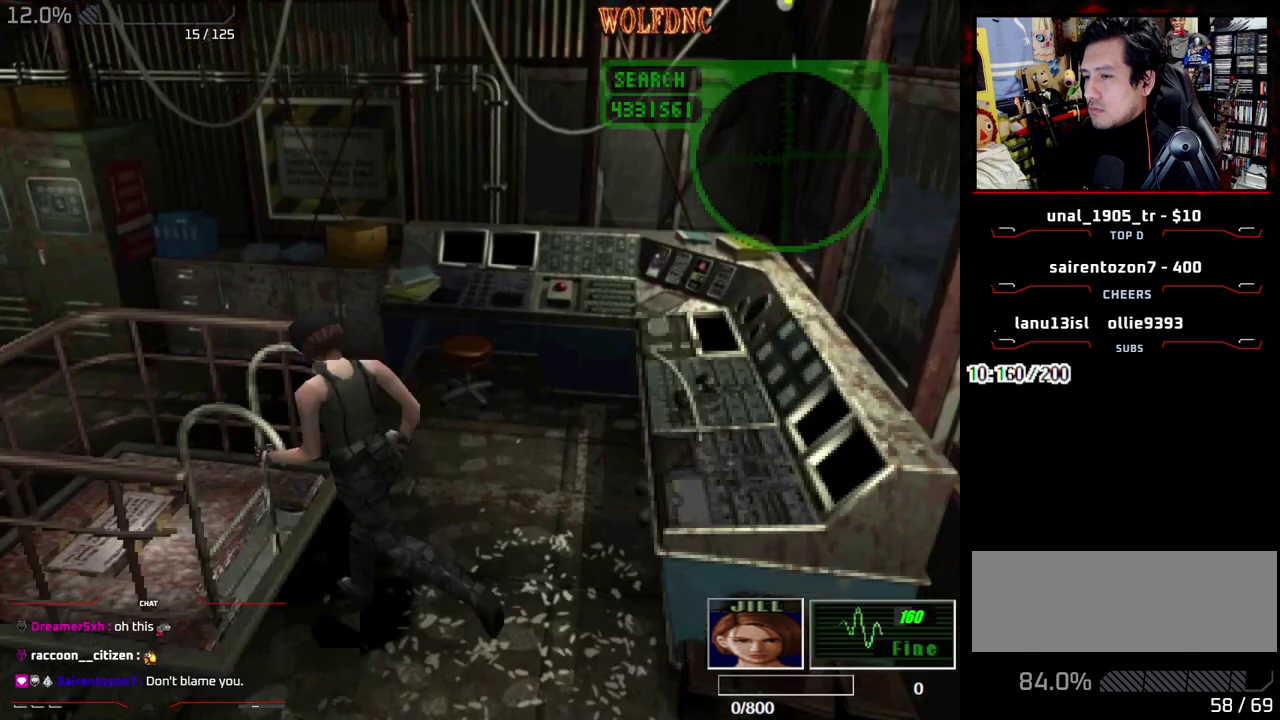
{"buttons": ["CROSS"], "events": [[17, "DPAD_LEFT", "up"], [100, "CROSS", "up"], [150, "CROSS", "down"], [150, "SELECT", "down"], [200, "CROSS", "up"], [200, "SQUARE", "up"], [250, "CROSS", "down"], [250, "DPAD_UP", "up"], [250, "SELECT", "up"], [333, "CROSS", "up"], [383, "CROSS", "down"], [433, "CROSS", "up"], [483, "CROSS", "down"]]}